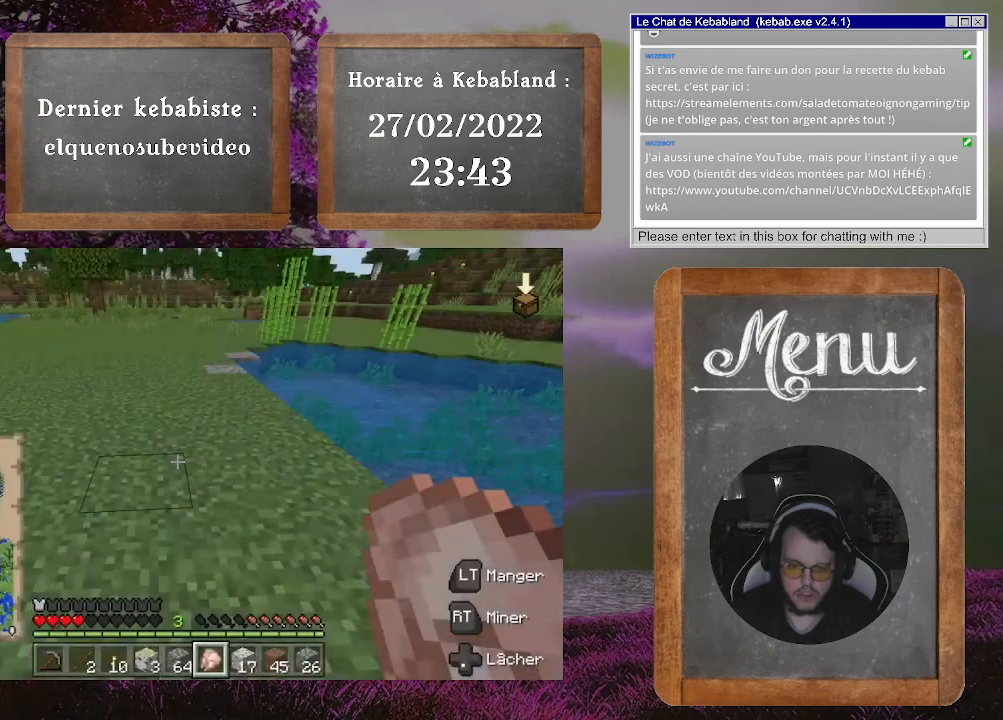
Gameplay with a controller (Xbox layout); each line is a JSON object with the inputs held at the frame after it. "events" lists button and stick changes between this image and that frame as [ms after this image, input, new state], when the widget could be followed in between. Not read: L3.
{"buttons": ["L2"], "left_stick": "up", "right_stick": "center", "events": [[33, "left_stick", "up"], [233, "L2", "down"]]}
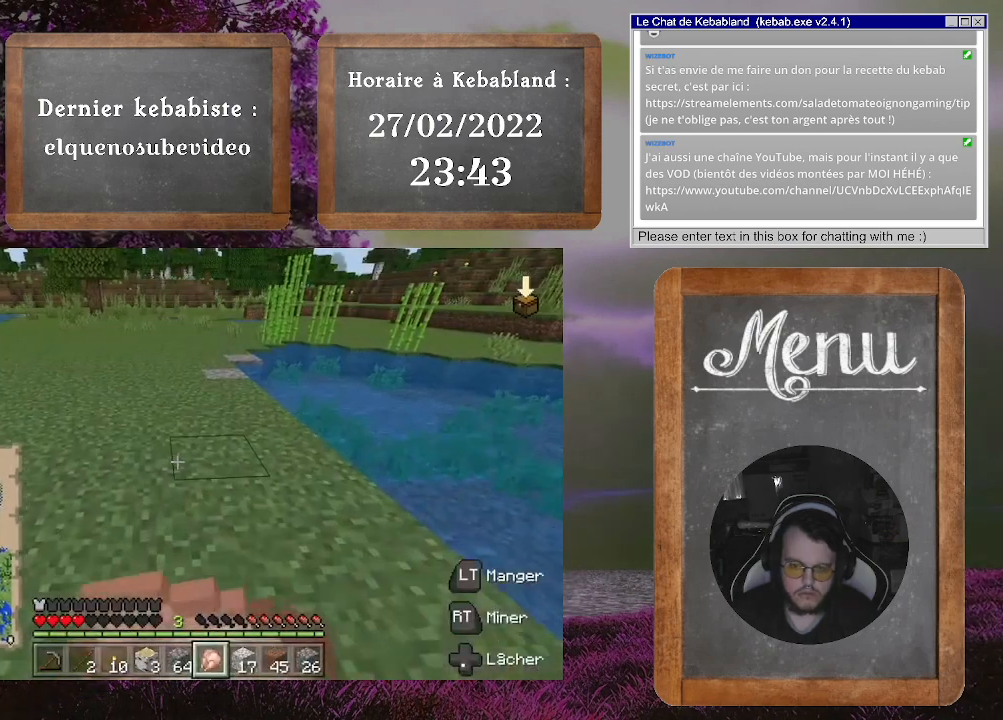
{"buttons": ["L2"], "left_stick": "up", "right_stick": "center", "events": []}
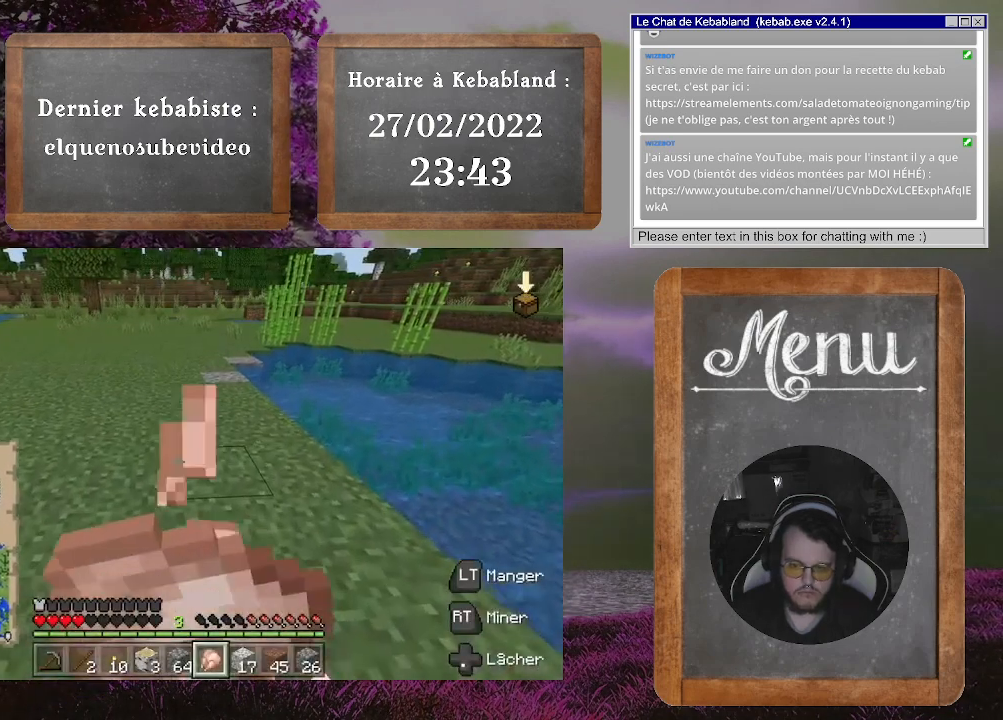
{"buttons": ["L2"], "left_stick": "up", "right_stick": "center", "events": []}
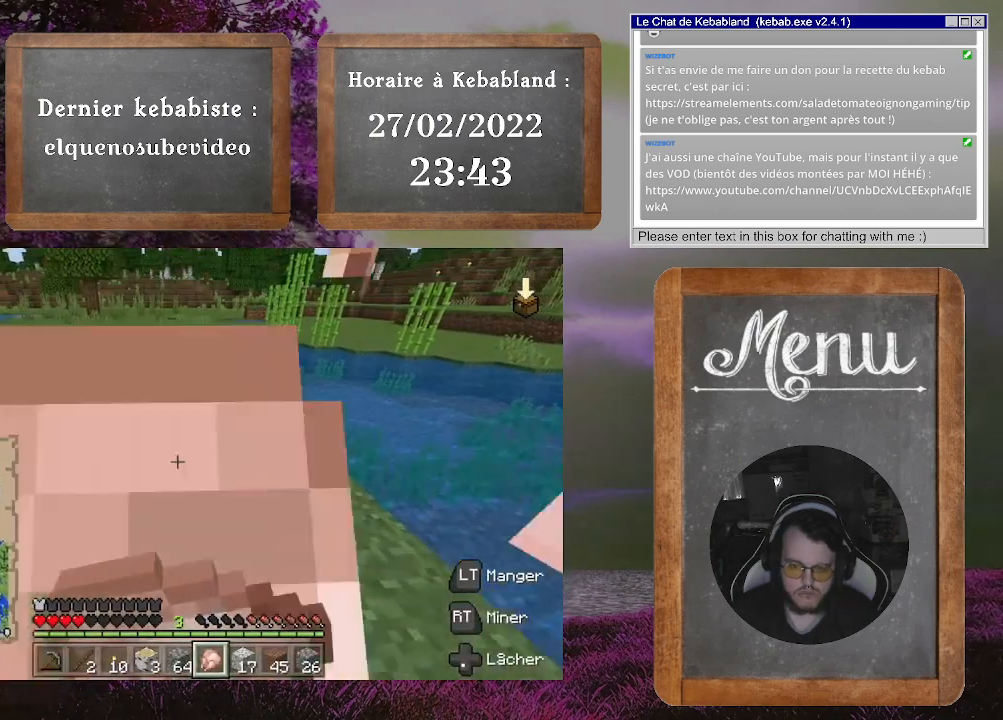
{"buttons": ["L2"], "left_stick": "up", "right_stick": "center", "events": []}
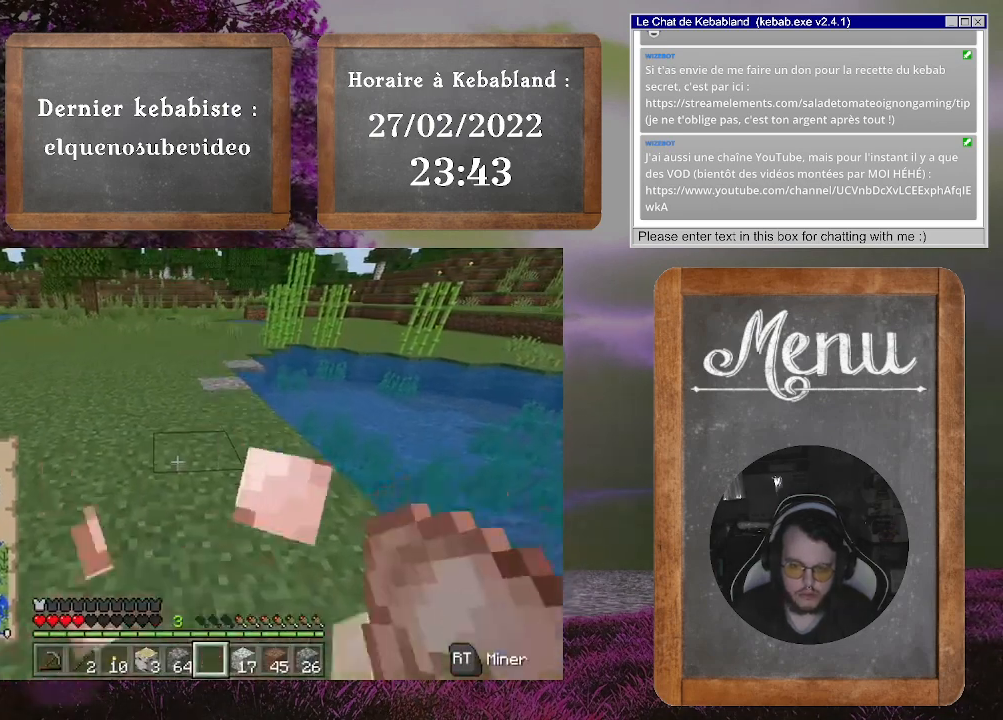
{"buttons": [], "left_stick": "center", "right_stick": "center", "events": [[267, "L2", "up"], [300, "left_stick", "center"]]}
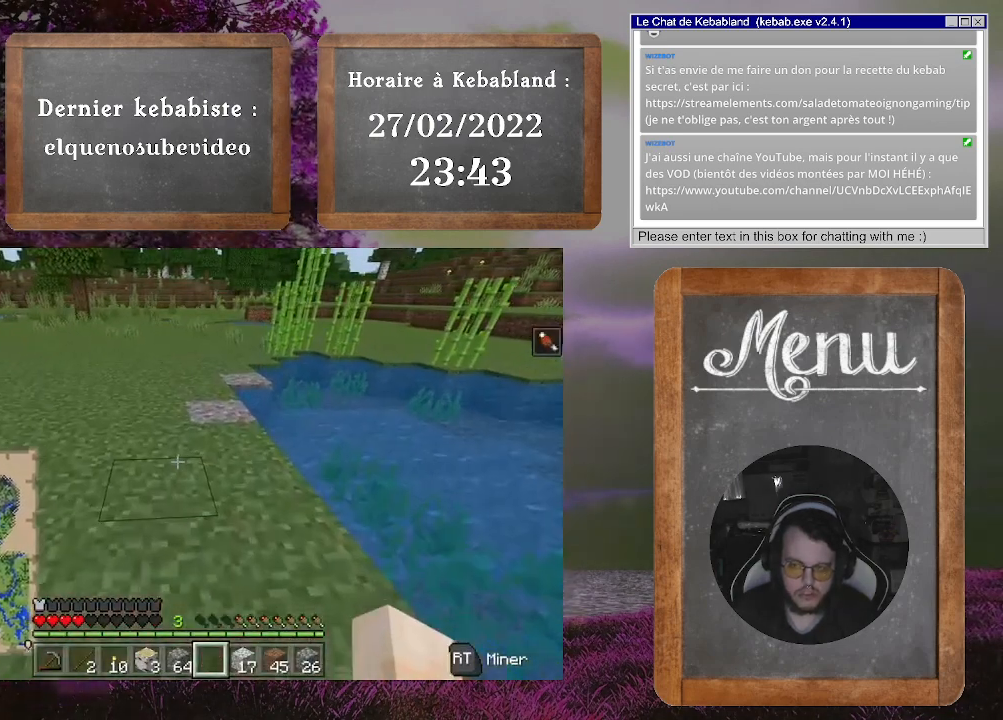
{"buttons": [], "left_stick": "center", "right_stick": "center", "events": []}
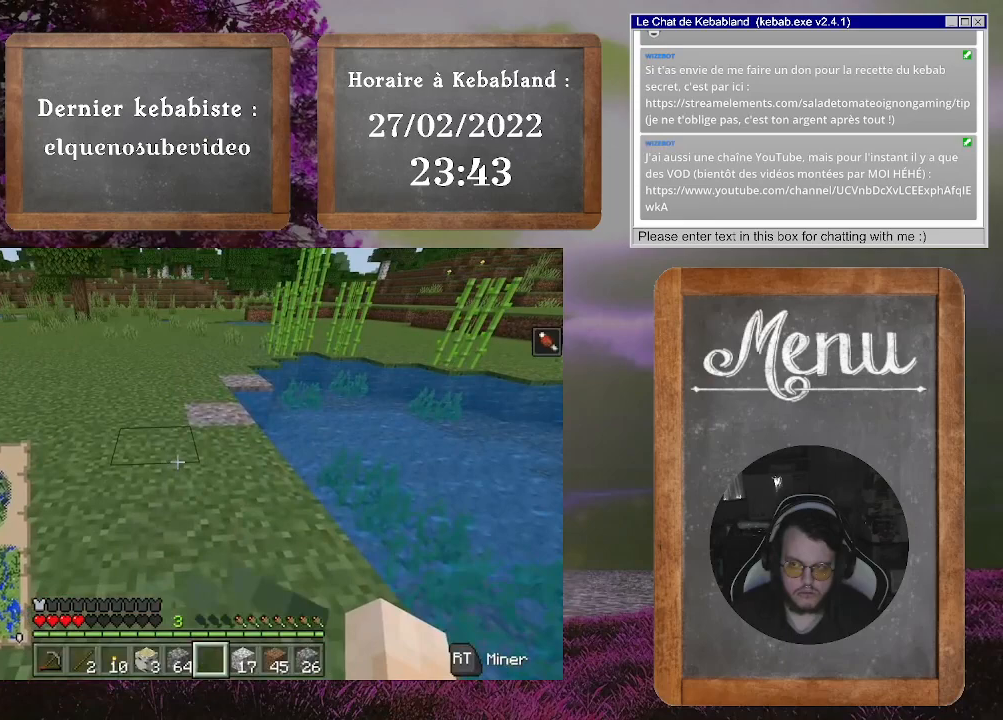
{"buttons": [], "left_stick": "center", "right_stick": "center", "events": []}
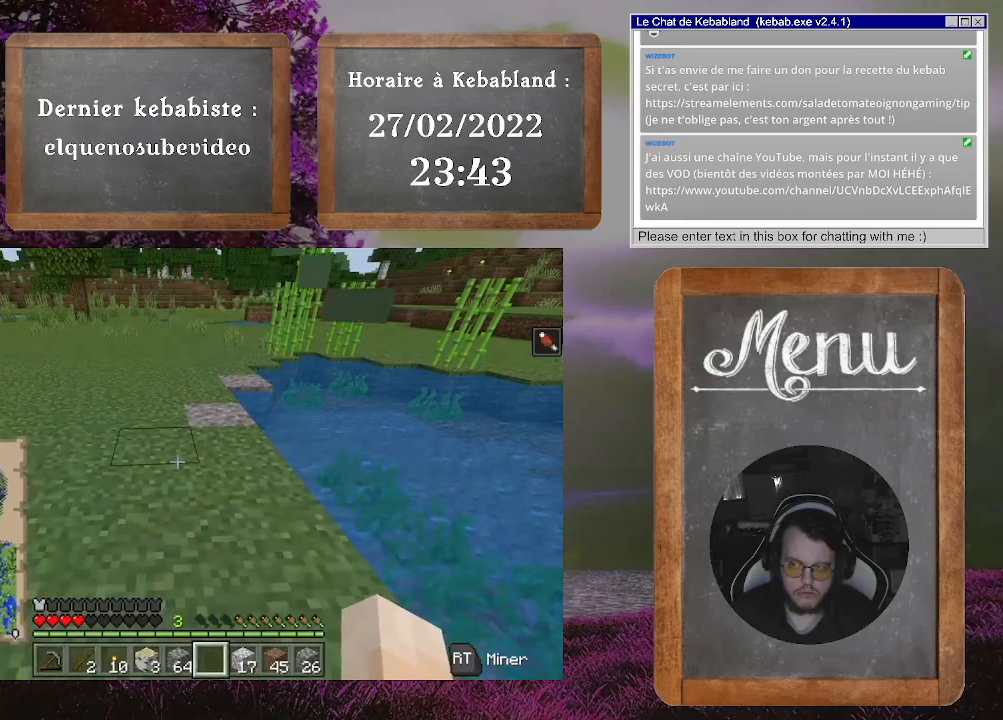
{"buttons": [], "left_stick": "center", "right_stick": "center", "events": []}
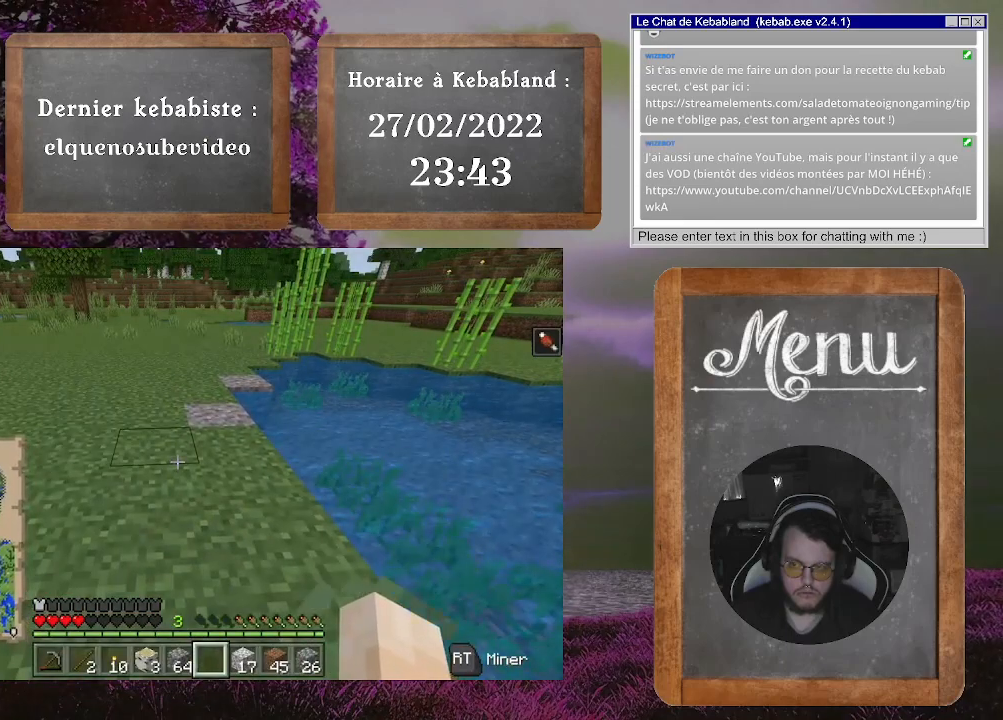
{"buttons": [], "left_stick": "down", "right_stick": "left", "events": [[300, "left_stick", "down"], [300, "right_stick", "down-left"], [433, "right_stick", "left"]]}
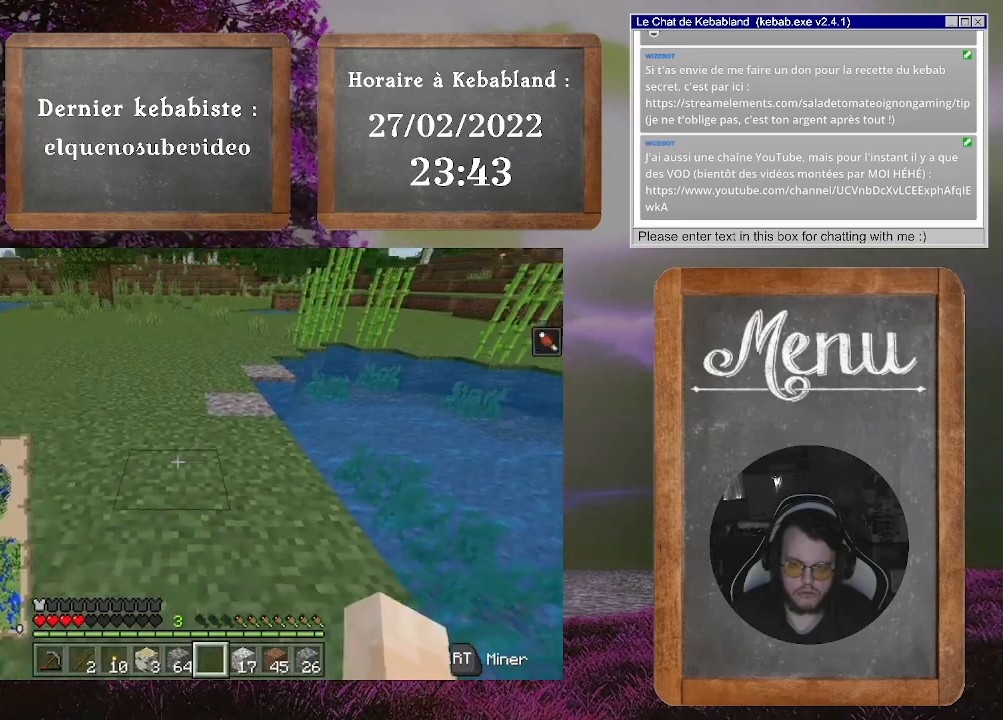
{"buttons": [], "left_stick": "up", "right_stick": "center", "events": [[167, "left_stick", "center"], [267, "left_stick", "up"], [267, "right_stick", "up-left"], [467, "right_stick", "center"]]}
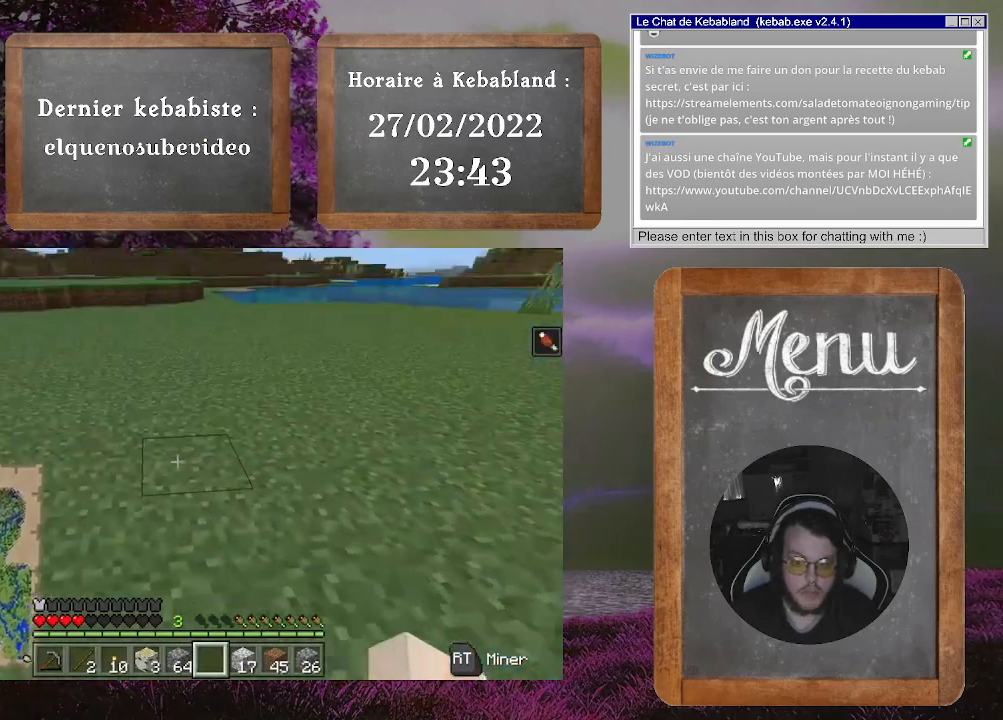
{"buttons": [], "left_stick": "up", "right_stick": "right", "events": [[300, "right_stick", "right"]]}
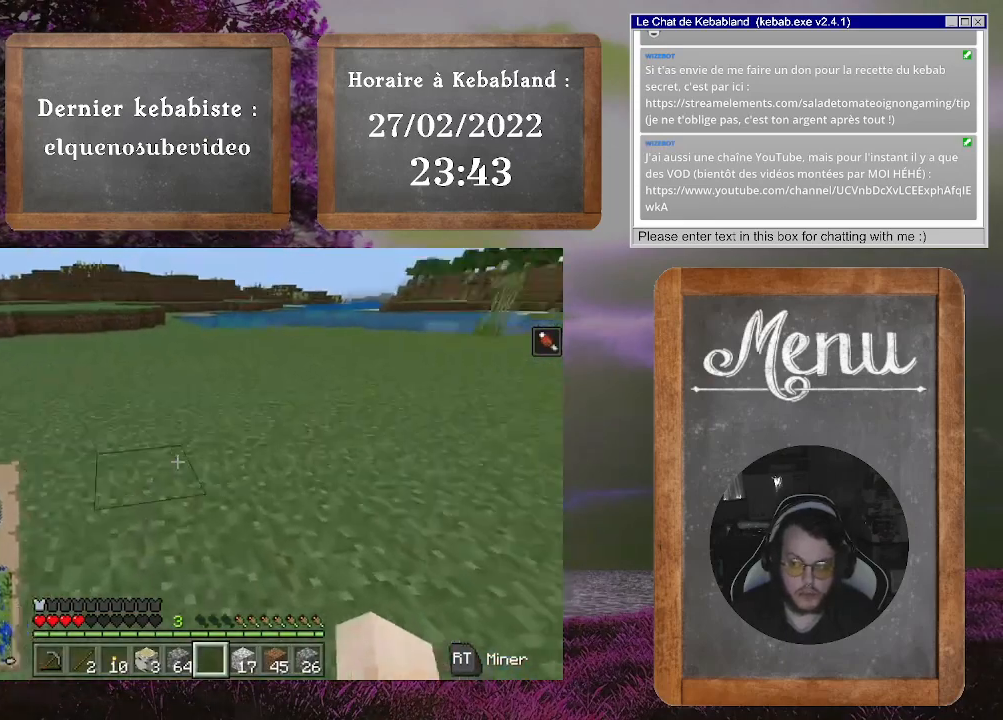
{"buttons": [], "left_stick": "center", "right_stick": "center", "events": [[367, "right_stick", "center"], [500, "left_stick", "center"]]}
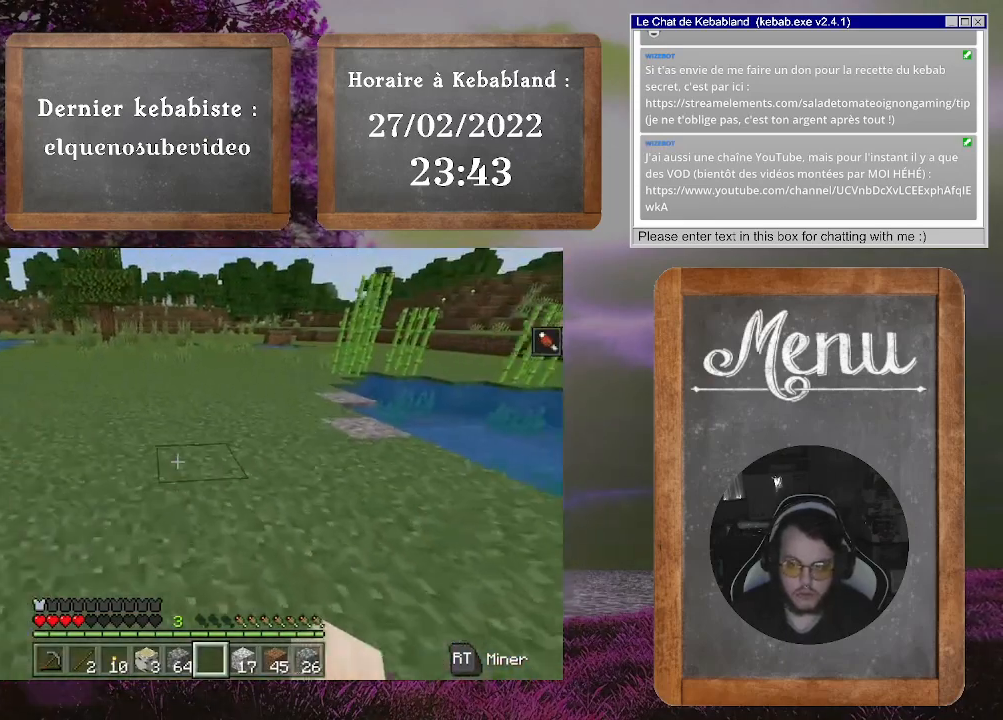
{"buttons": [], "left_stick": "center", "right_stick": "center", "events": [[167, "Y", "down"], [300, "Y", "up"]]}
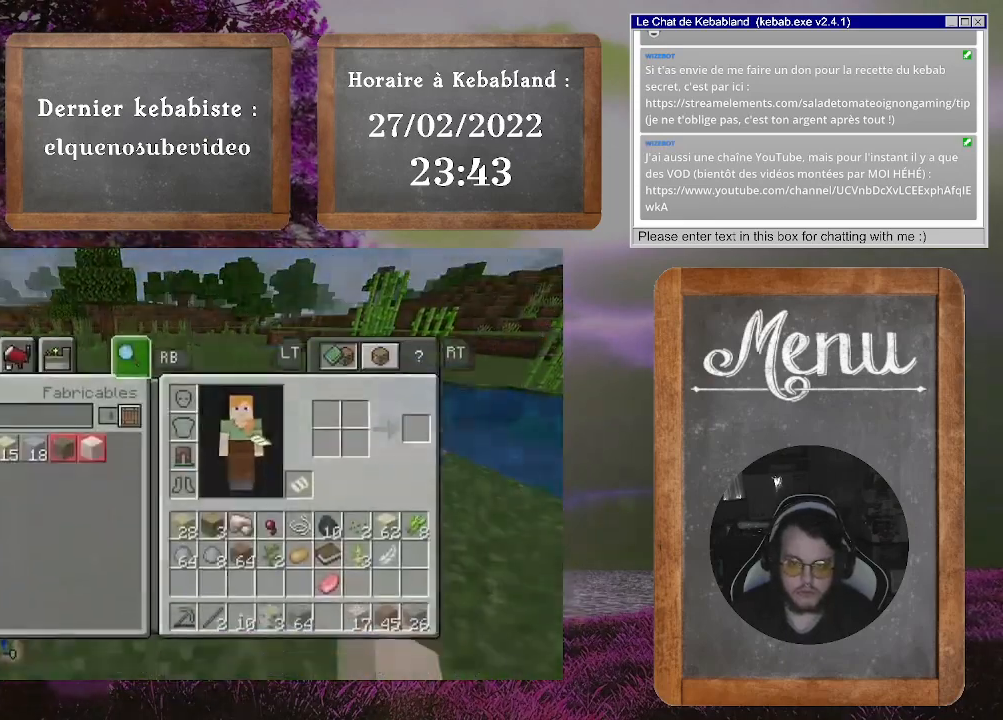
{"buttons": [], "left_stick": "down-right", "right_stick": "center", "events": [[167, "left_stick", "down-right"]]}
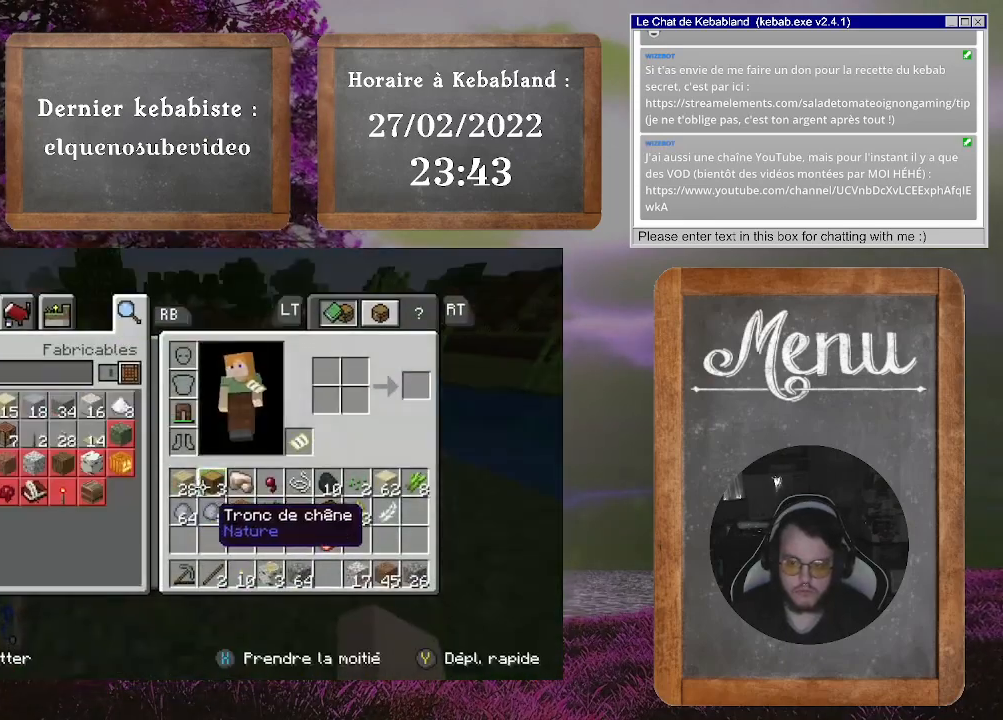
{"buttons": [], "left_stick": "center", "right_stick": "center", "events": [[267, "left_stick", "right"], [400, "left_stick", "center"]]}
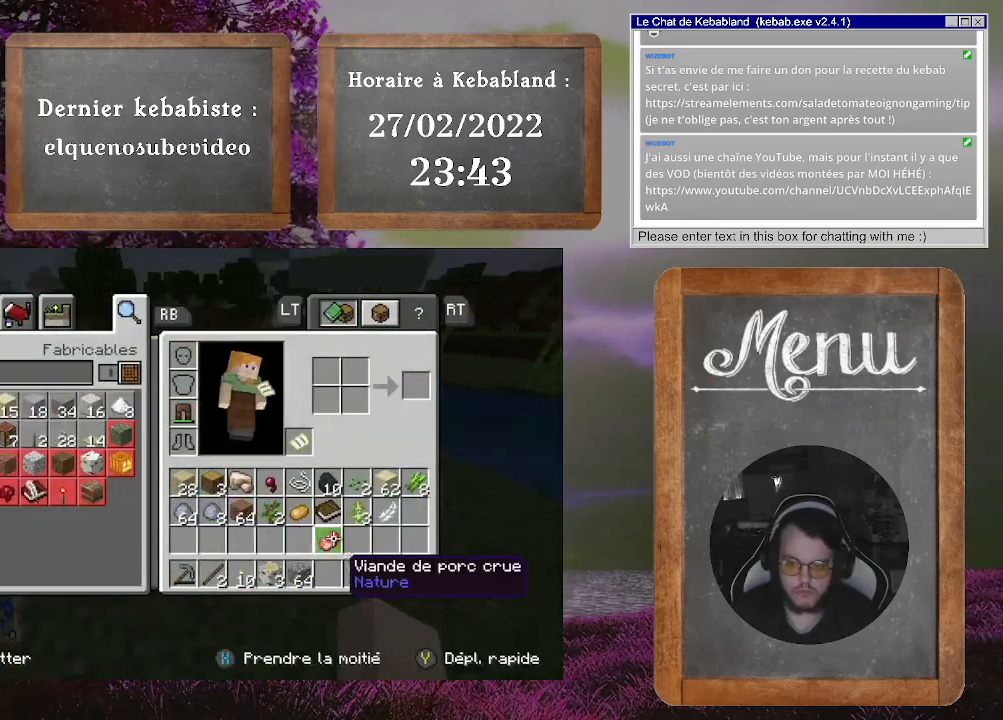
{"buttons": [], "left_stick": "down", "right_stick": "center", "events": [[233, "A", "down"], [333, "A", "up"], [367, "left_stick", "down"]]}
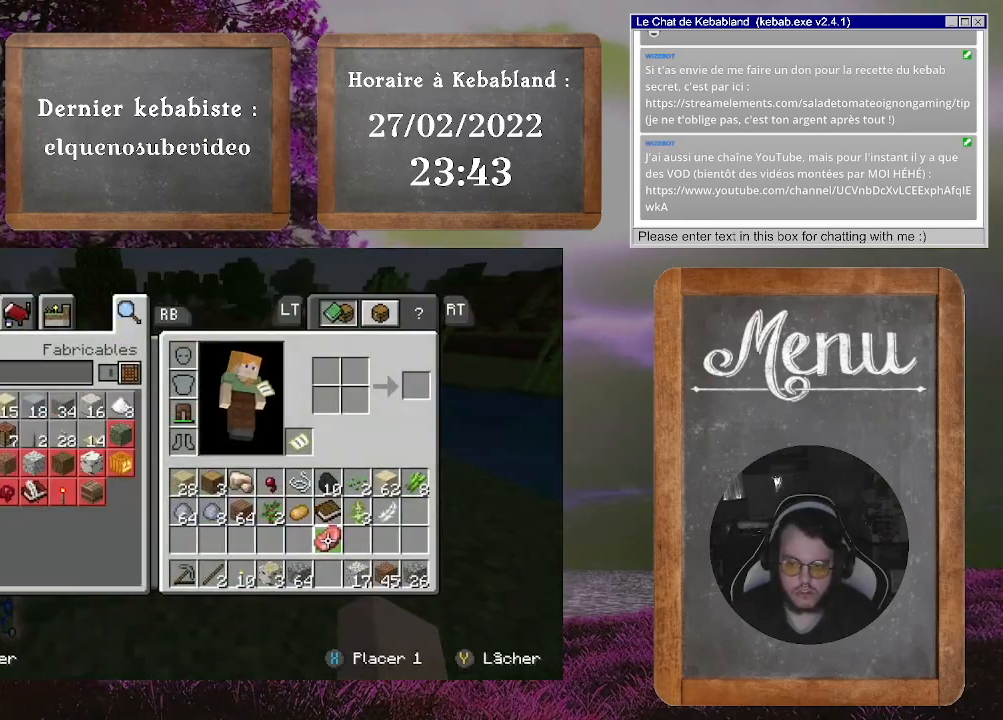
{"buttons": ["B"], "left_stick": "center", "right_stick": "center", "events": [[167, "left_stick", "center"], [267, "A", "down"], [367, "A", "up"], [433, "B", "down"]]}
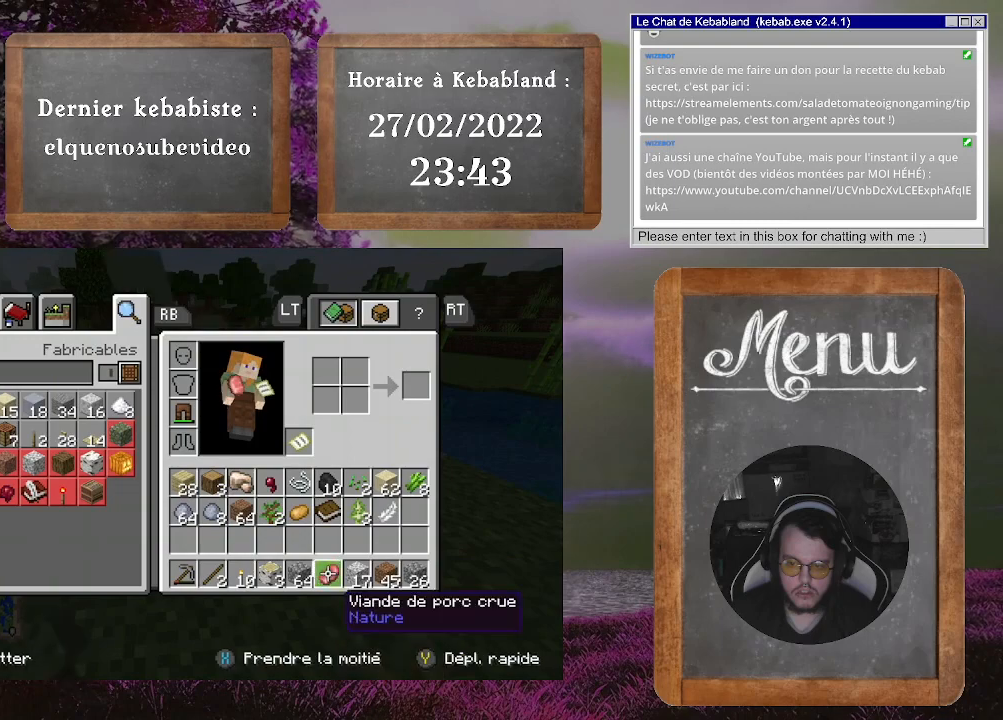
{"buttons": [], "left_stick": "up", "right_stick": "center", "events": [[33, "B", "up"], [133, "left_stick", "up"]]}
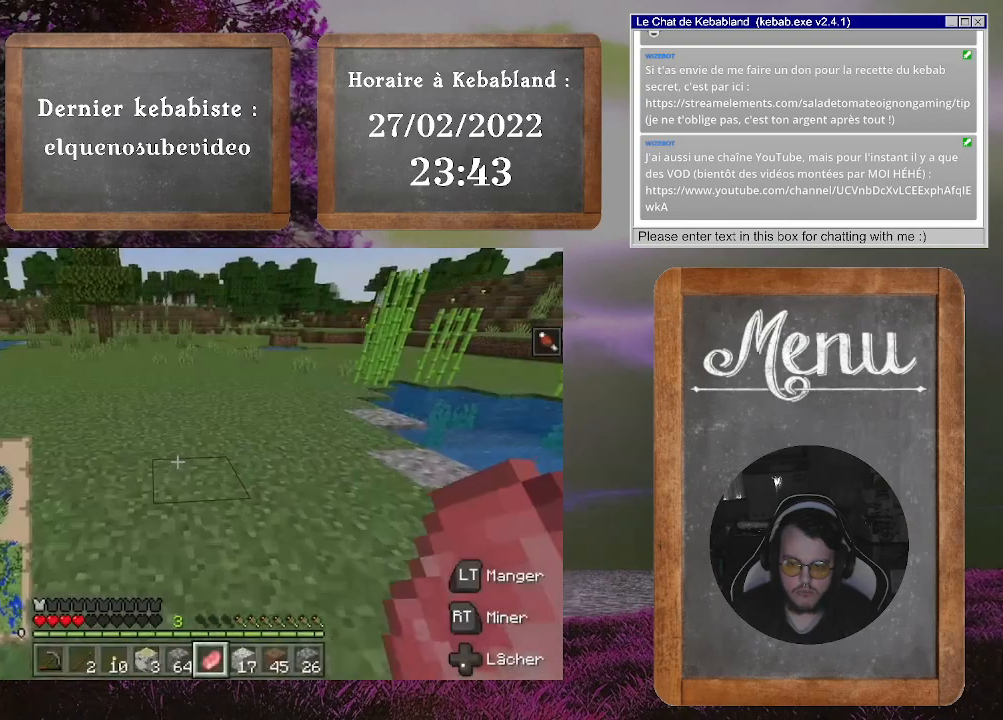
{"buttons": [], "left_stick": "up", "right_stick": "center", "events": []}
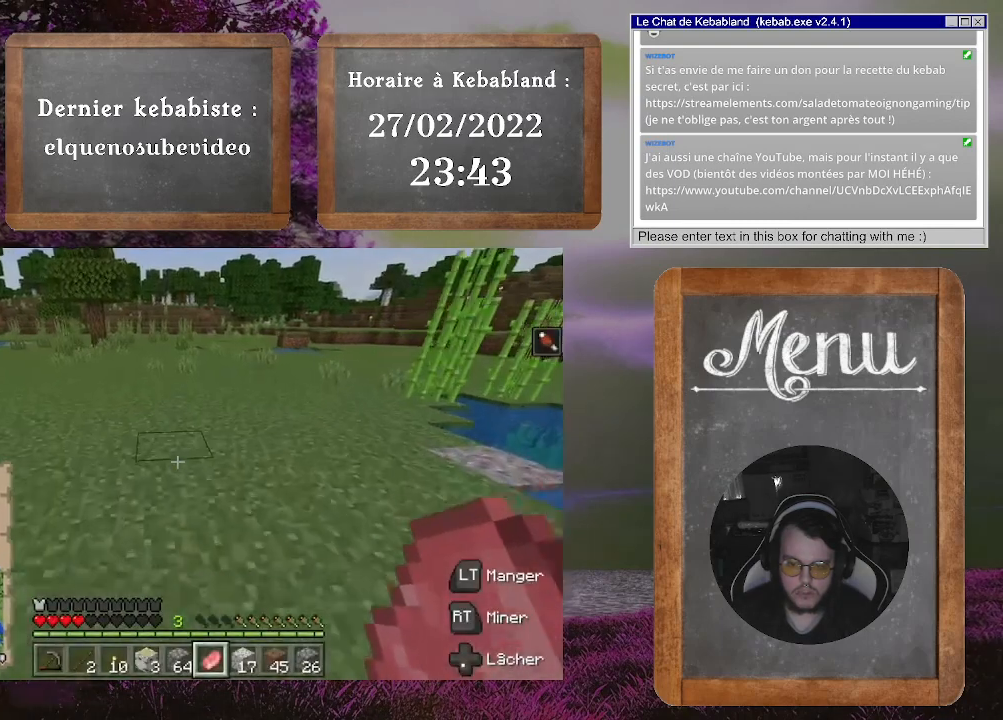
{"buttons": [], "left_stick": "up-left", "right_stick": "center", "events": [[100, "right_stick", "right"], [267, "left_stick", "up-left"], [400, "right_stick", "up-right"], [500, "right_stick", "center"]]}
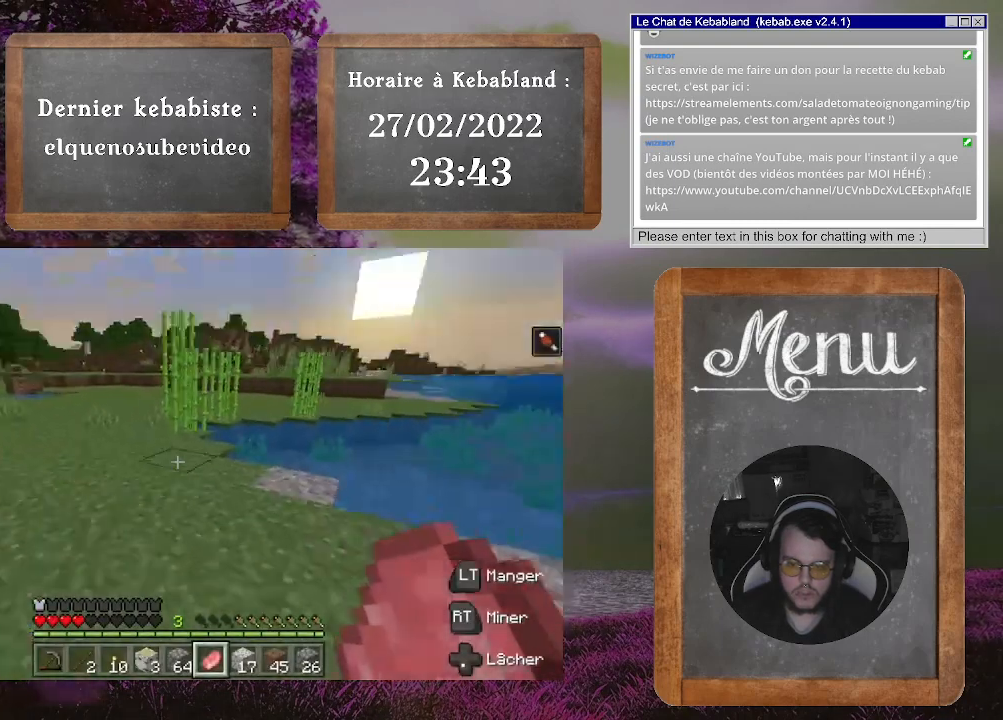
{"buttons": [], "left_stick": "left", "right_stick": "right", "events": [[267, "right_stick", "right"], [433, "left_stick", "left"]]}
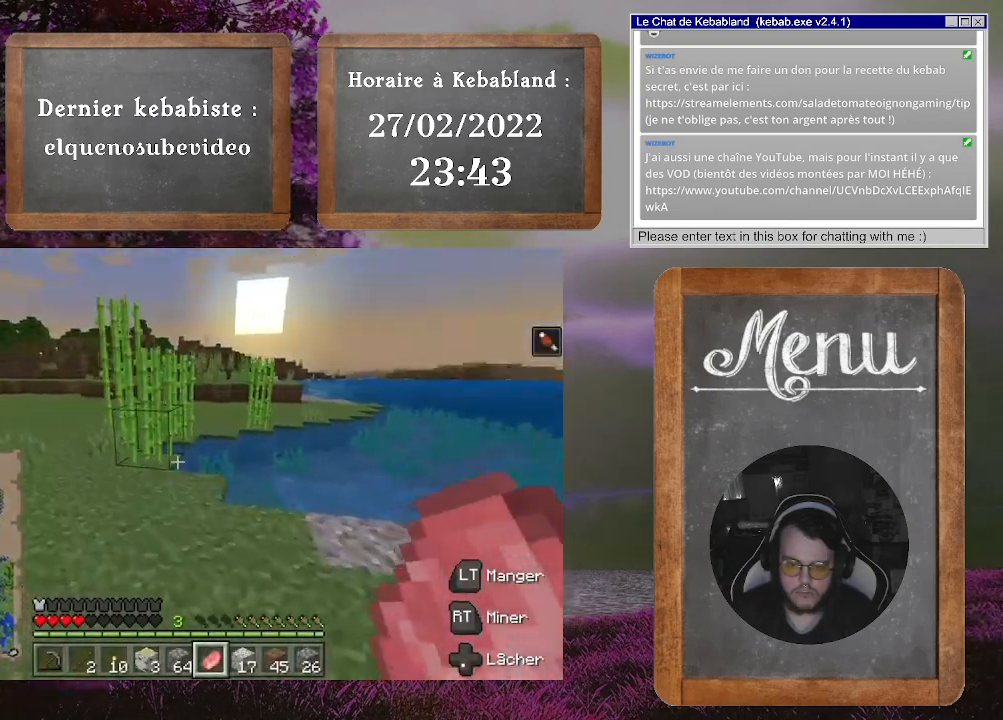
{"buttons": [], "left_stick": "up-left", "right_stick": "up-right", "events": [[100, "right_stick", "center"], [133, "left_stick", "up-left"], [433, "right_stick", "up-right"]]}
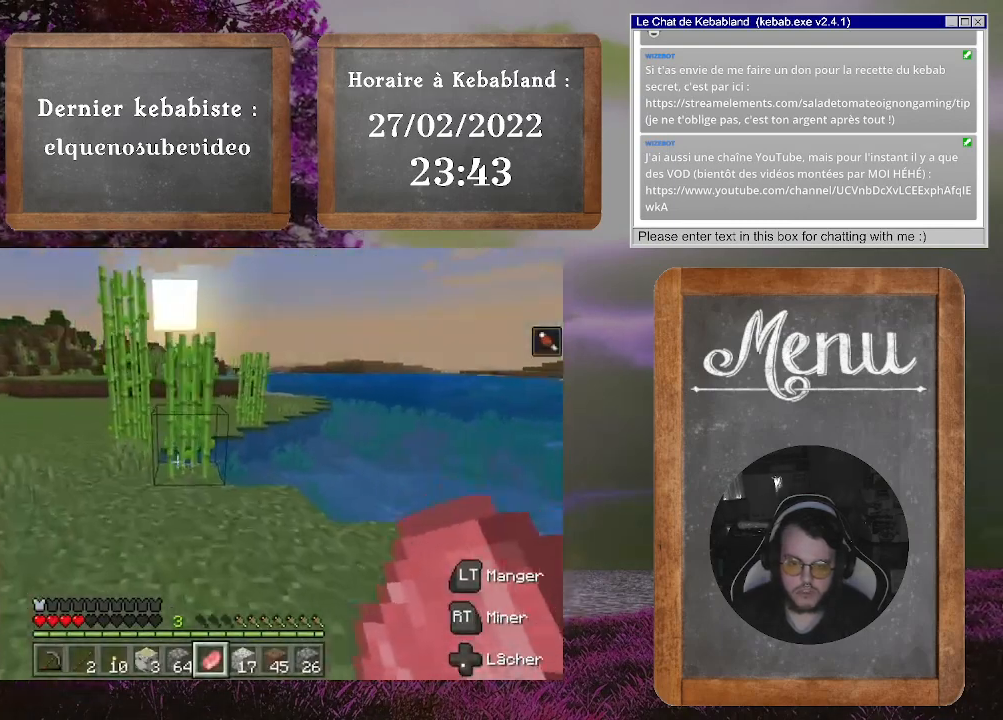
{"buttons": ["R2"], "left_stick": "up-left", "right_stick": "center", "events": [[167, "right_stick", "center"], [233, "left_stick", "center"], [500, "R2", "down"], [500, "left_stick", "up-left"]]}
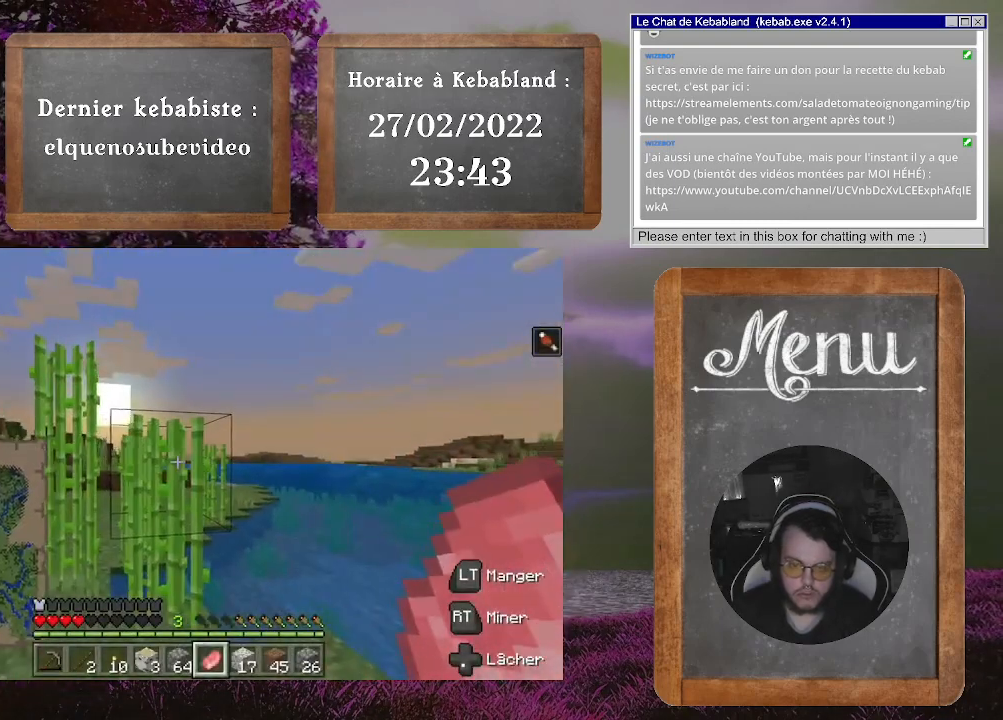
{"buttons": [], "left_stick": "up", "right_stick": "center", "events": [[100, "R2", "up"], [400, "left_stick", "up"]]}
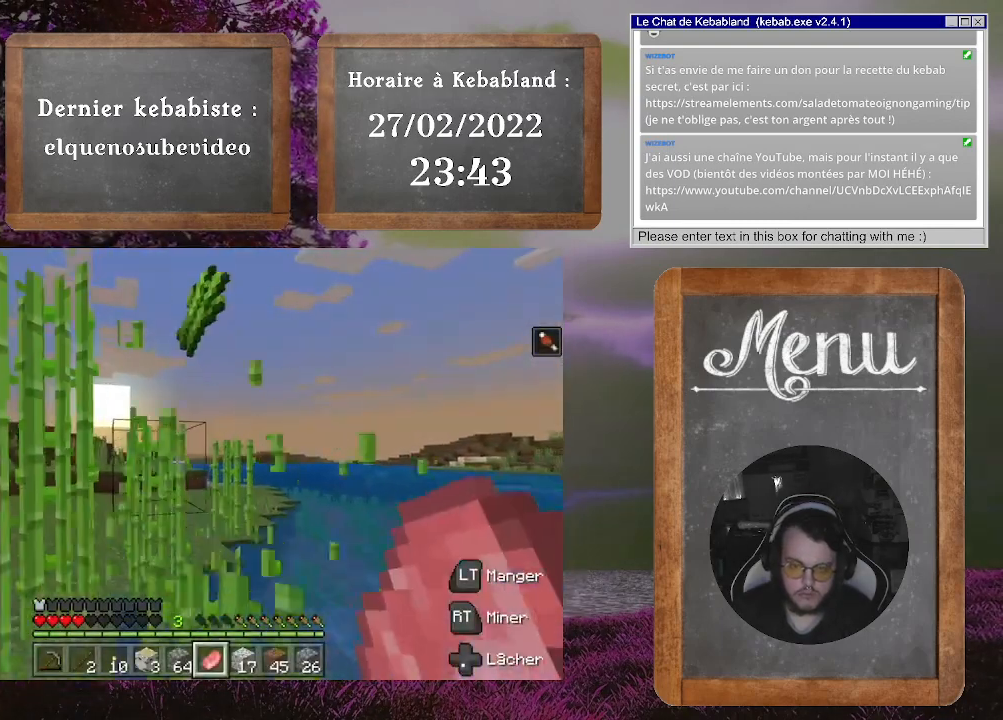
{"buttons": [], "left_stick": "down-left", "right_stick": "center", "events": [[33, "left_stick", "up-right"], [167, "left_stick", "up-left"], [233, "left_stick", "down-left"], [233, "right_stick", "down-left"], [367, "right_stick", "center"]]}
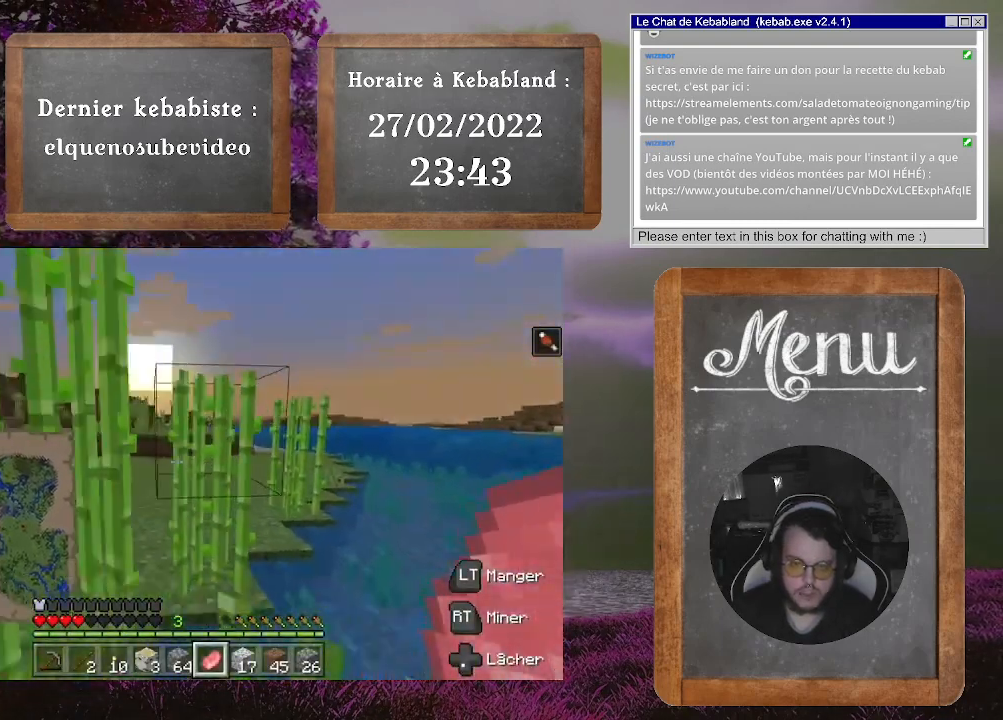
{"buttons": [], "left_stick": "center", "right_stick": "center", "events": [[133, "left_stick", "up-left"], [167, "right_stick", "up-right"], [267, "left_stick", "center"], [300, "right_stick", "center"]]}
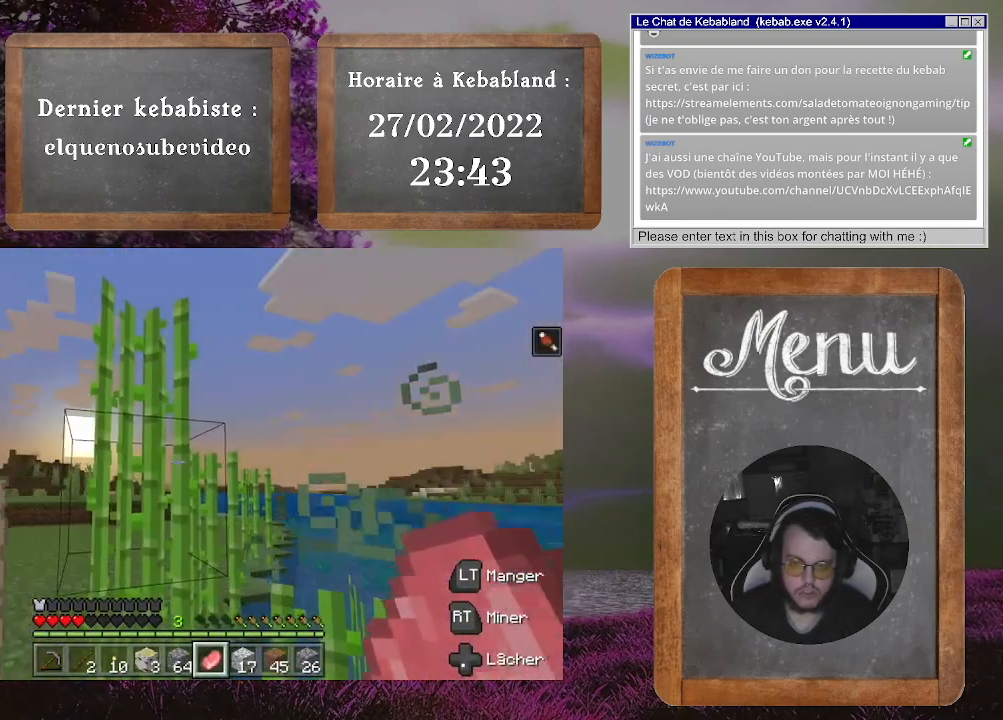
{"buttons": [], "left_stick": "up", "right_stick": "center", "events": [[67, "R2", "down"], [133, "left_stick", "up"], [167, "R2", "up"]]}
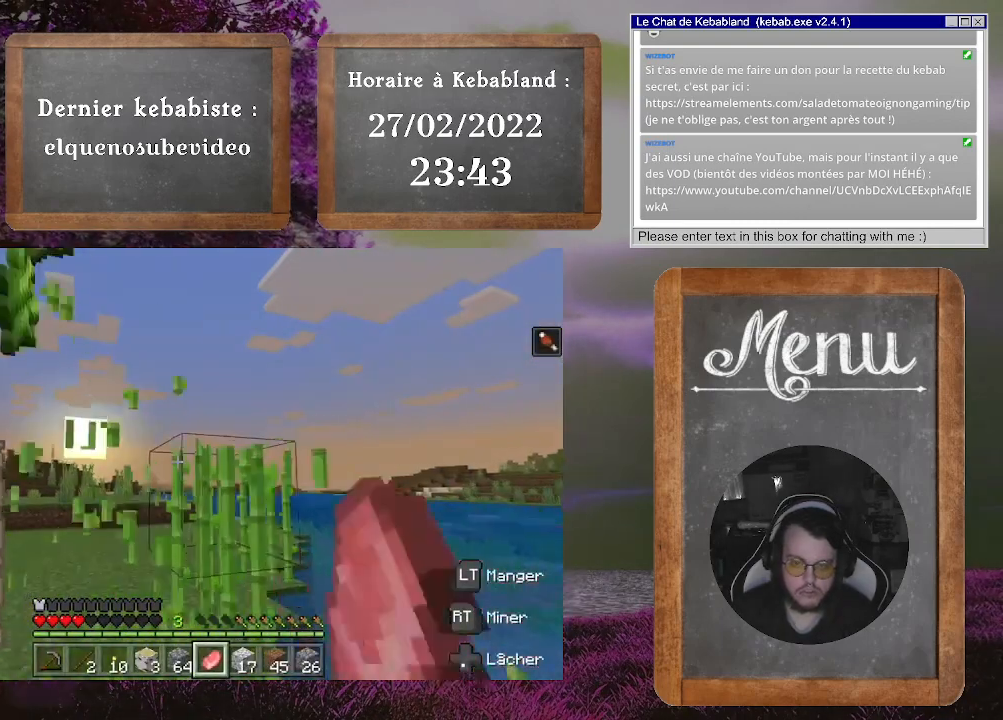
{"buttons": [], "left_stick": "center", "right_stick": "down-right", "events": [[67, "left_stick", "center"], [133, "right_stick", "down-right"], [300, "left_stick", "left"], [500, "left_stick", "center"]]}
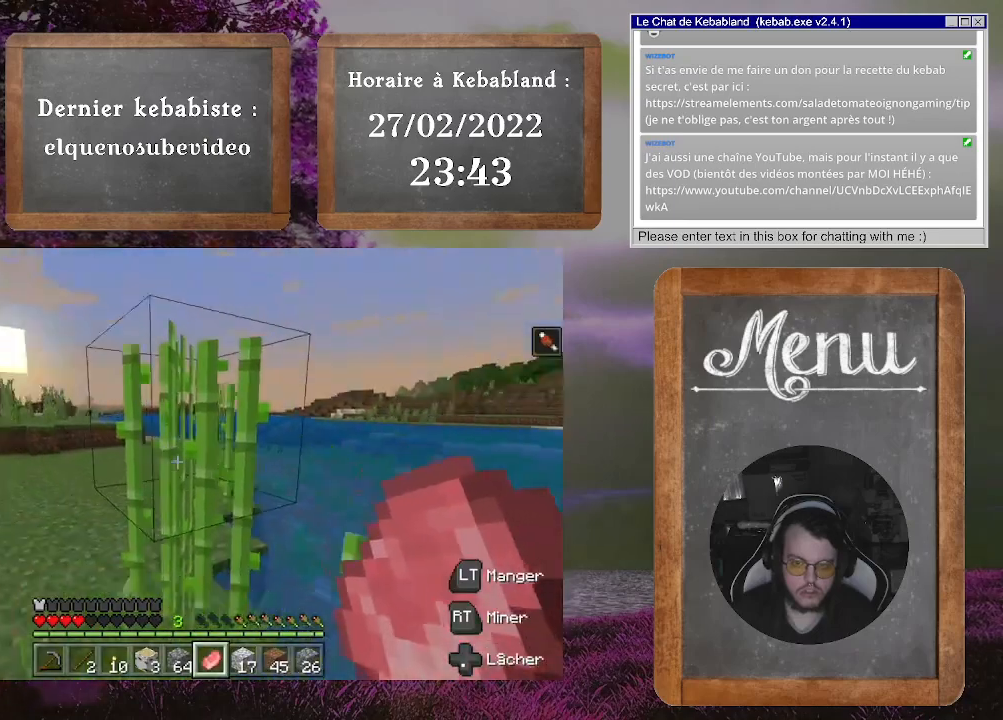
{"buttons": [], "left_stick": "down-left", "right_stick": "down-right", "events": [[133, "left_stick", "left"], [467, "left_stick", "down-left"]]}
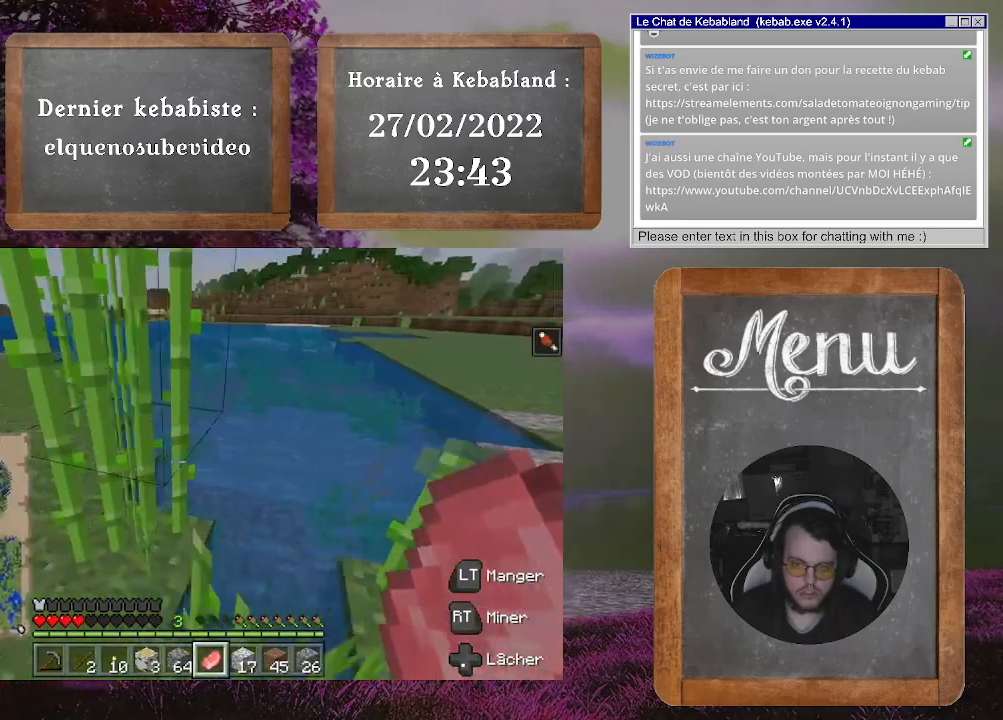
{"buttons": [], "left_stick": "up", "right_stick": "center", "events": [[33, "right_stick", "center"], [100, "right_stick", "up"], [133, "left_stick", "center"], [300, "right_stick", "center"], [400, "left_stick", "up"]]}